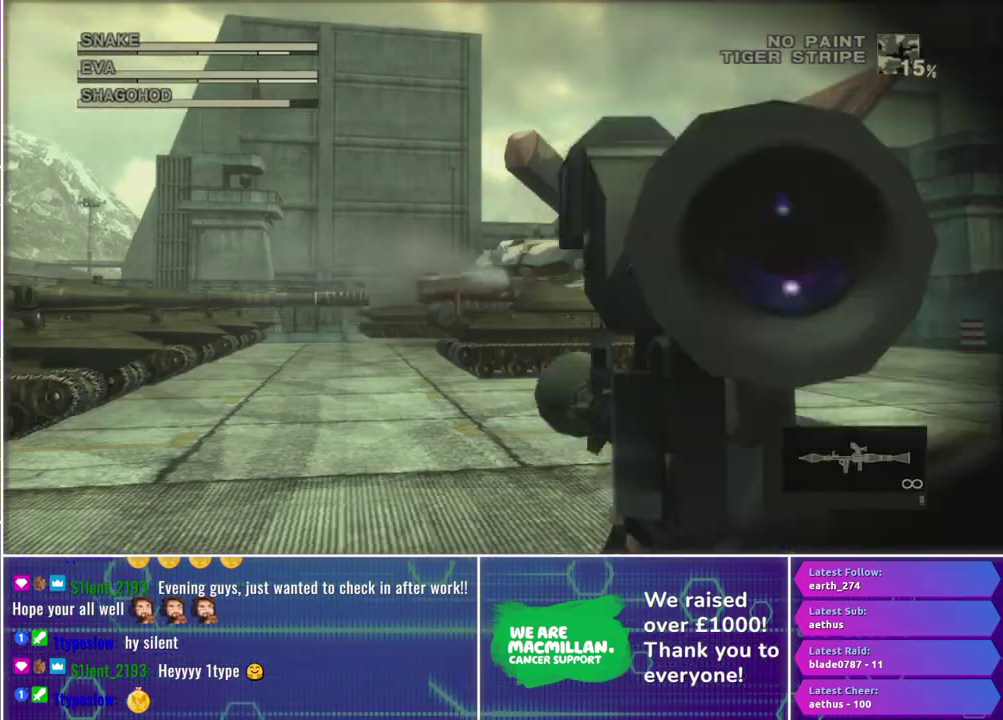
Gameplay with a controller (Xbox layout); each line is a JSON object with the inputs held at the frame after it. "events" lists button and stick changes between this image and that frame as [ms after this image, input, new state], when the widget could be followed in between.
{"buttons": ["X", "R1"], "left_stick": "center", "right_stick": "center", "events": [[33, "left_stick", "left"], [400, "left_stick", "center"]]}
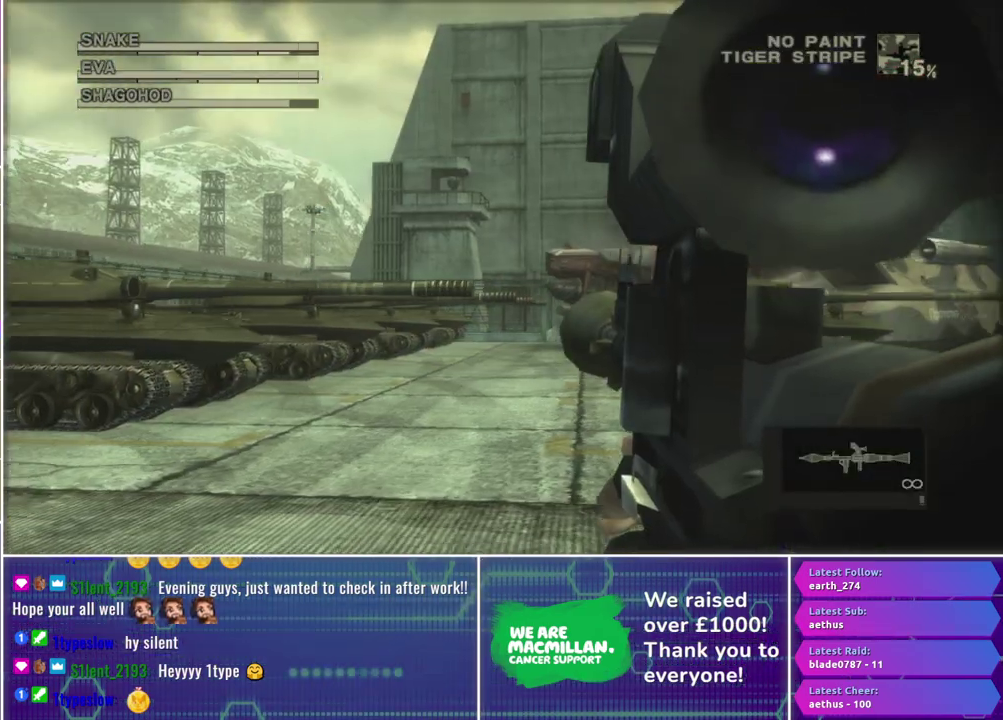
{"buttons": ["X", "R1"], "left_stick": "center", "right_stick": "center", "events": [[33, "X", "up"], [117, "R2", "down"], [217, "R2", "up"], [283, "R2", "down"], [350, "R2", "up"], [450, "X", "down"]]}
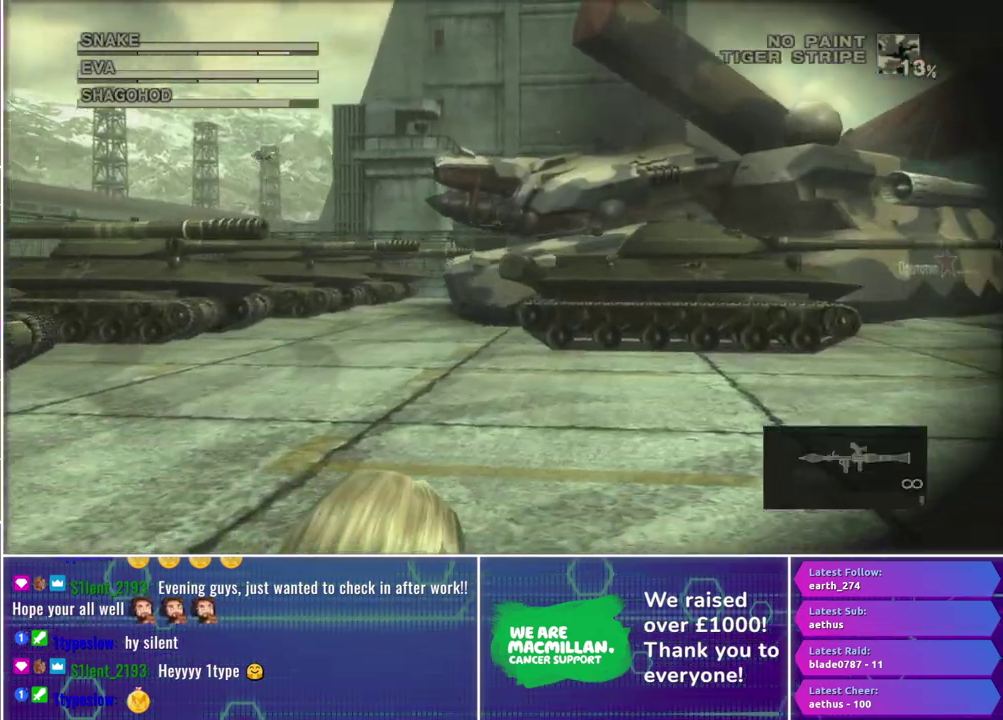
{"buttons": ["X", "R1"], "left_stick": "center", "right_stick": "center", "events": []}
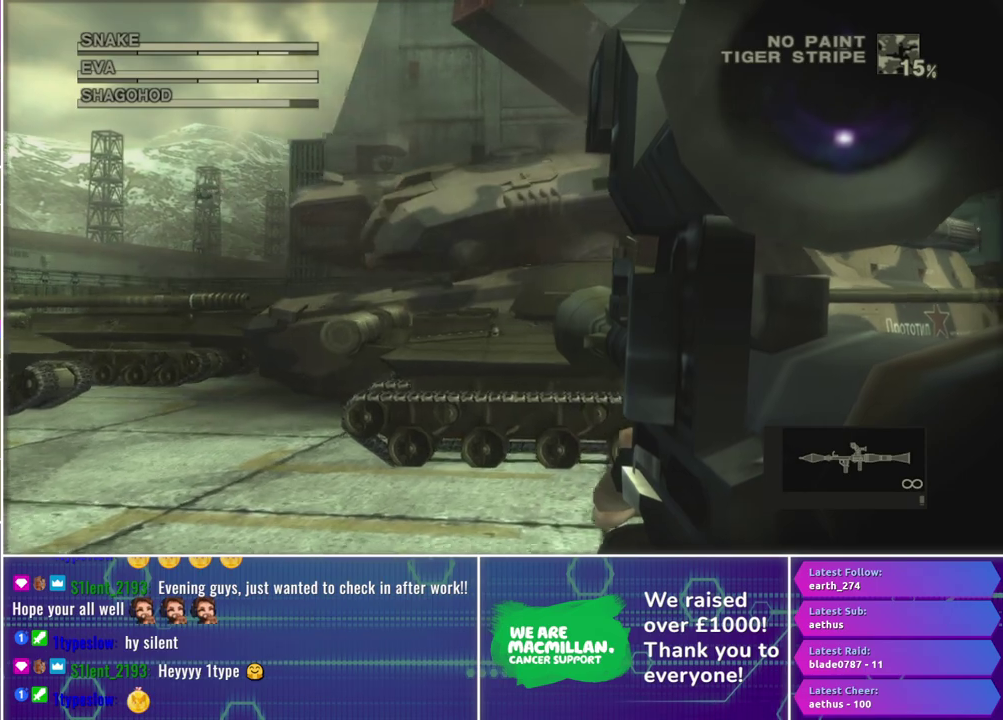
{"buttons": ["X", "R1"], "left_stick": "center", "right_stick": "center", "events": [[50, "left_stick", "left"], [467, "left_stick", "center"]]}
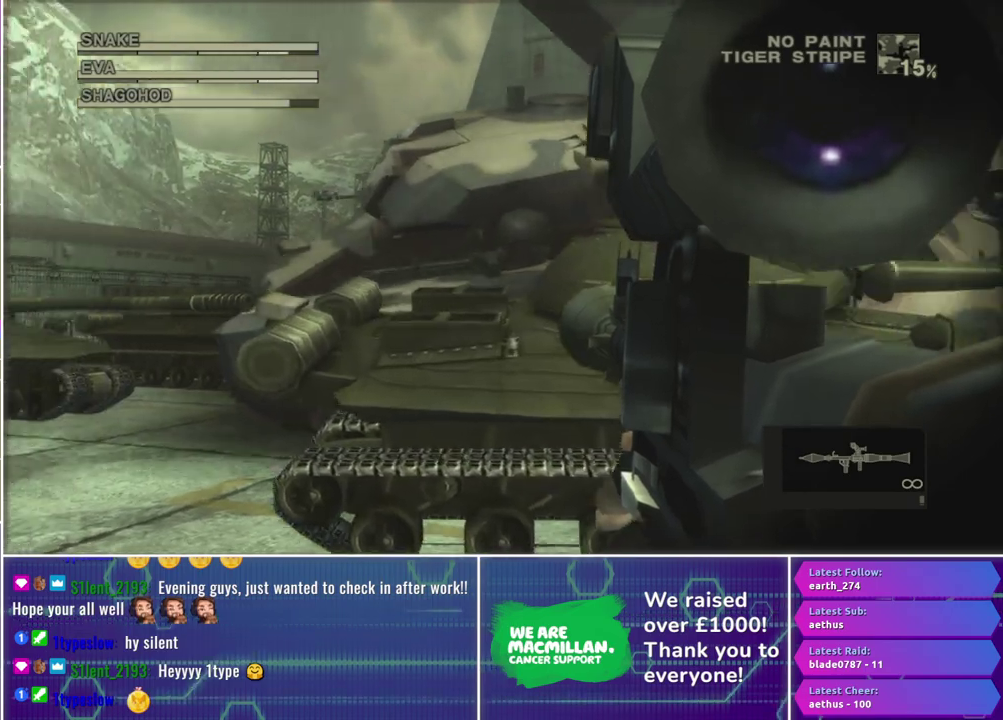
{"buttons": ["X", "R1"], "left_stick": "center", "right_stick": "center", "events": [[133, "left_stick", "right"], [300, "left_stick", "center"]]}
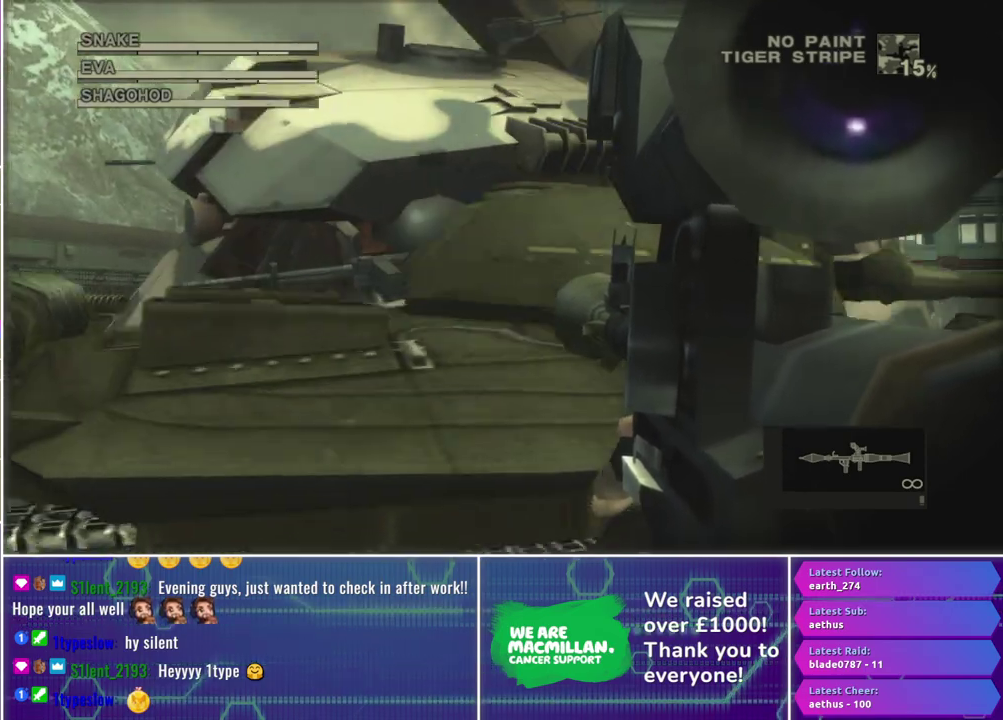
{"buttons": ["X", "R1"], "left_stick": "center", "right_stick": "center", "events": []}
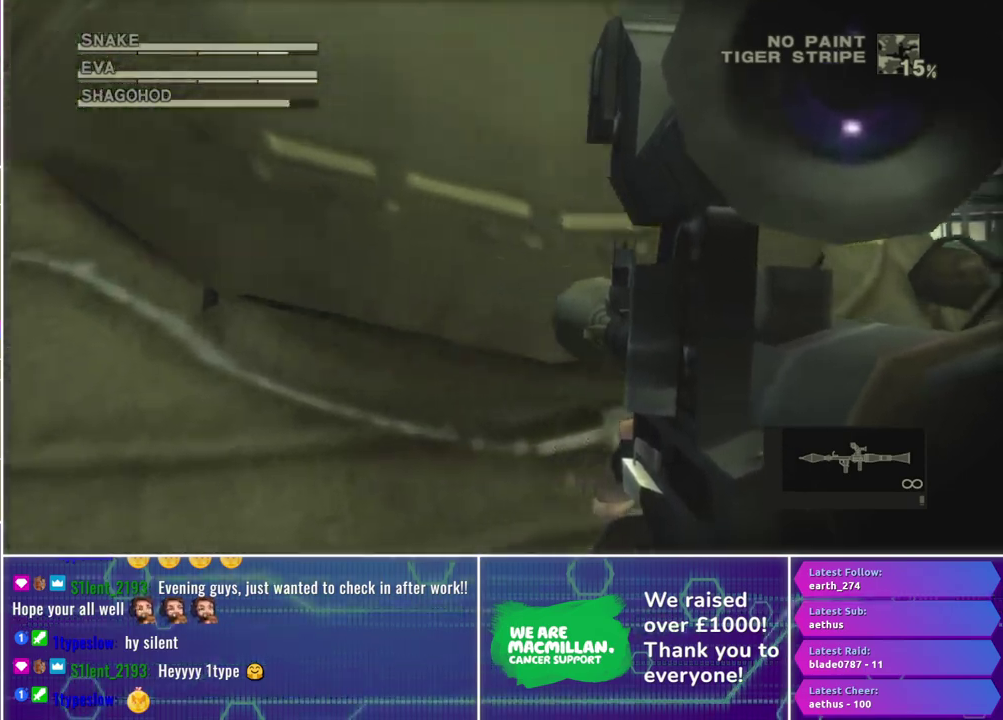
{"buttons": ["X", "R1"], "left_stick": "center", "right_stick": "center", "events": []}
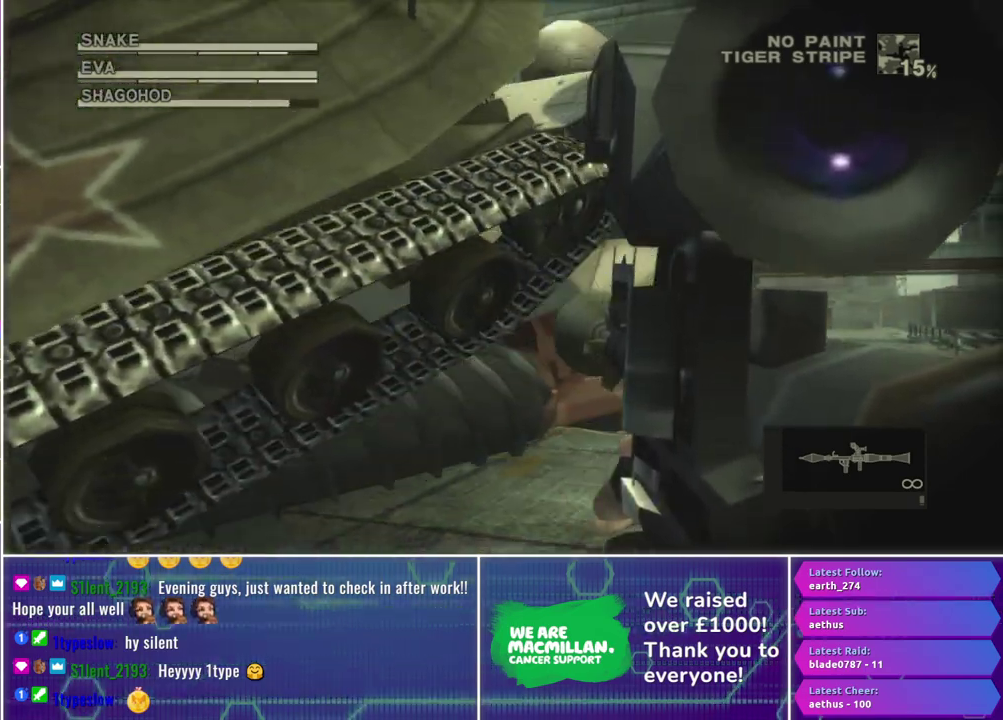
{"buttons": ["X", "R1"], "left_stick": "center", "right_stick": "center", "events": []}
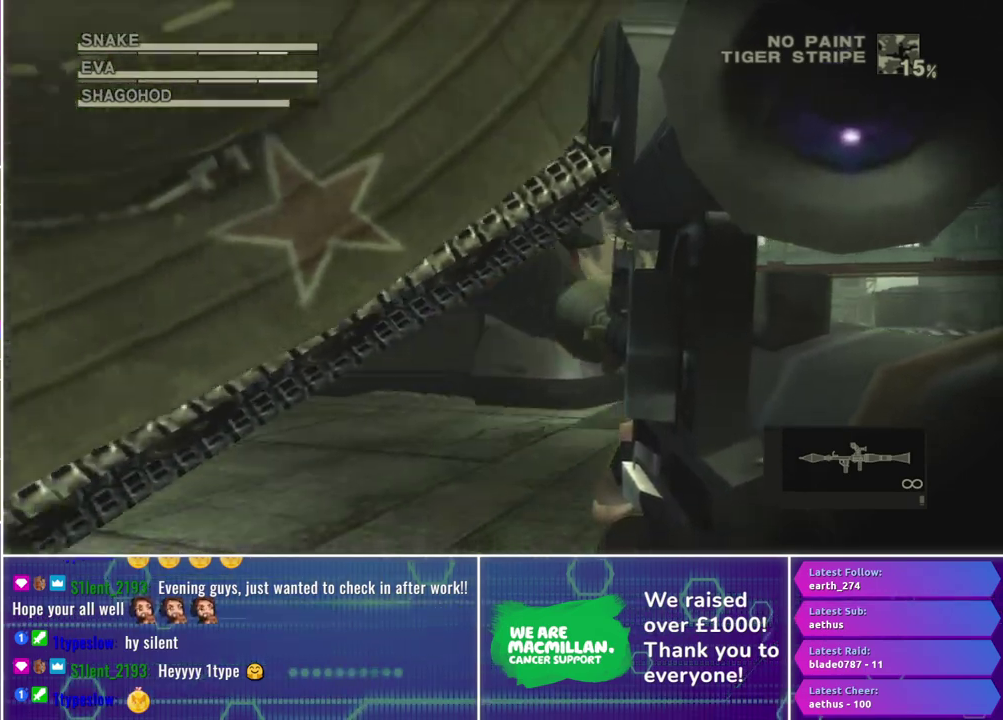
{"buttons": ["X", "R1"], "left_stick": "right", "right_stick": "center", "events": [[100, "left_stick", "right"], [250, "left_stick", "center"], [400, "left_stick", "right"]]}
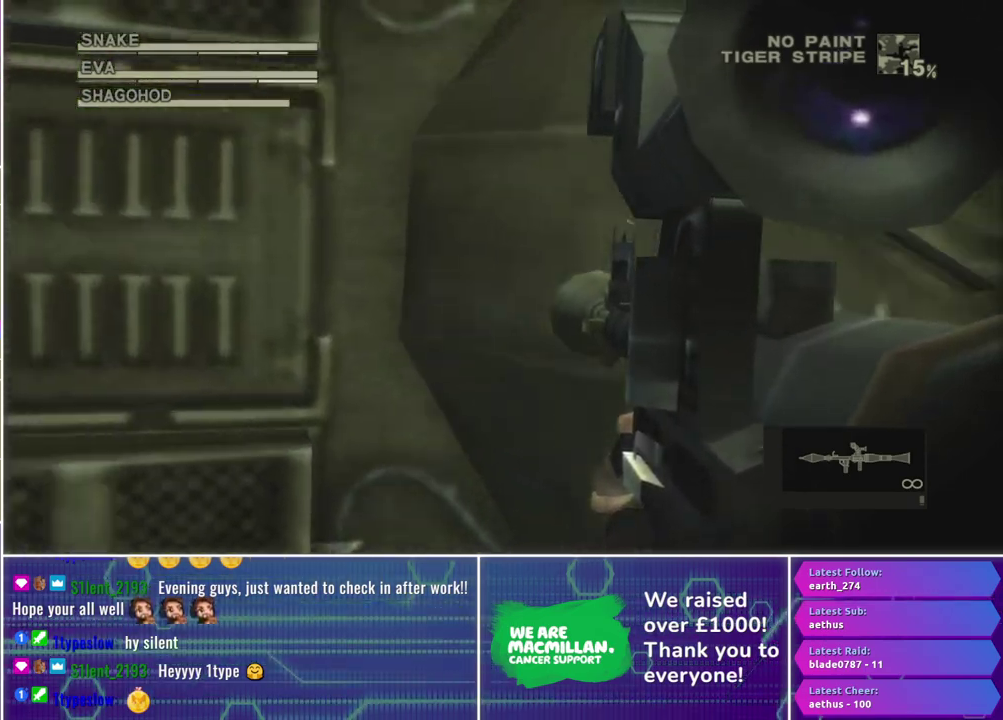
{"buttons": ["X", "R1"], "left_stick": "center", "right_stick": "center", "events": [[67, "left_stick", "center"], [183, "left_stick", "right"], [433, "left_stick", "center"]]}
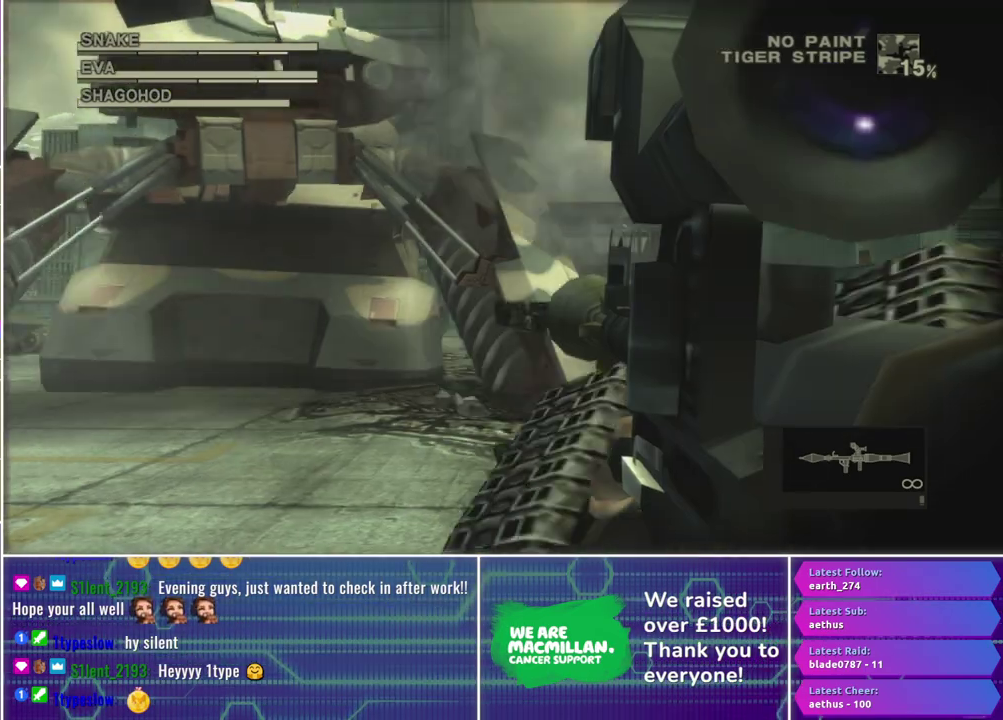
{"buttons": ["R1", "R2"], "left_stick": "center", "right_stick": "center", "events": [[183, "left_stick", "up"], [333, "left_stick", "up-left"], [383, "X", "up"], [383, "left_stick", "center"], [483, "R2", "down"]]}
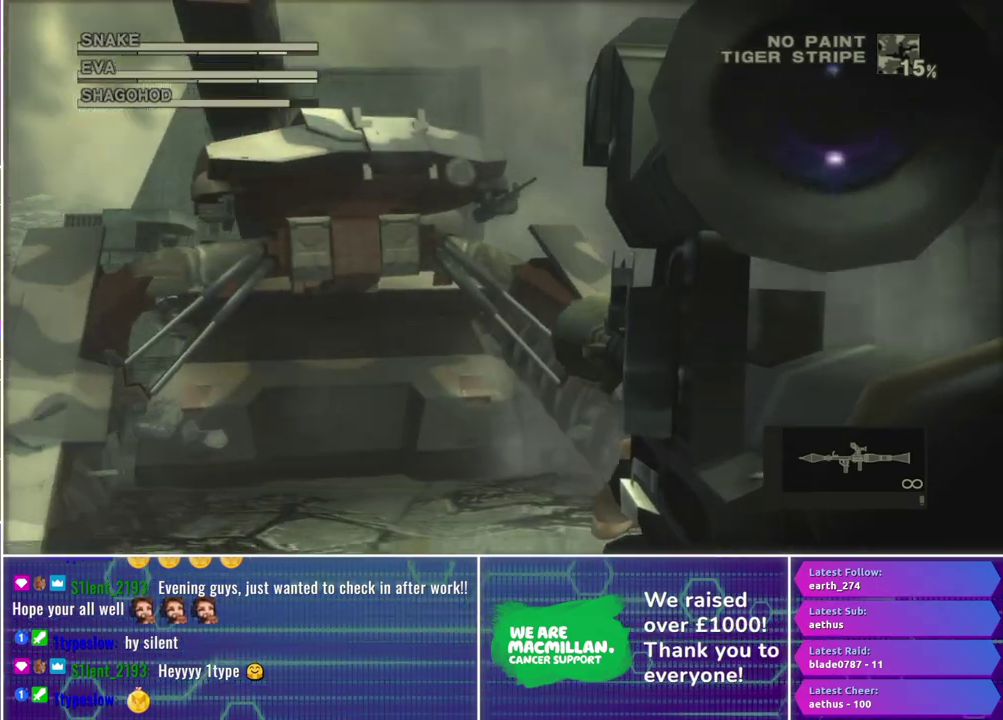
{"buttons": ["X", "R1"], "left_stick": "right", "right_stick": "center", "events": [[83, "R2", "up"], [150, "R2", "down"], [233, "R2", "up"], [300, "X", "down"], [383, "left_stick", "right"]]}
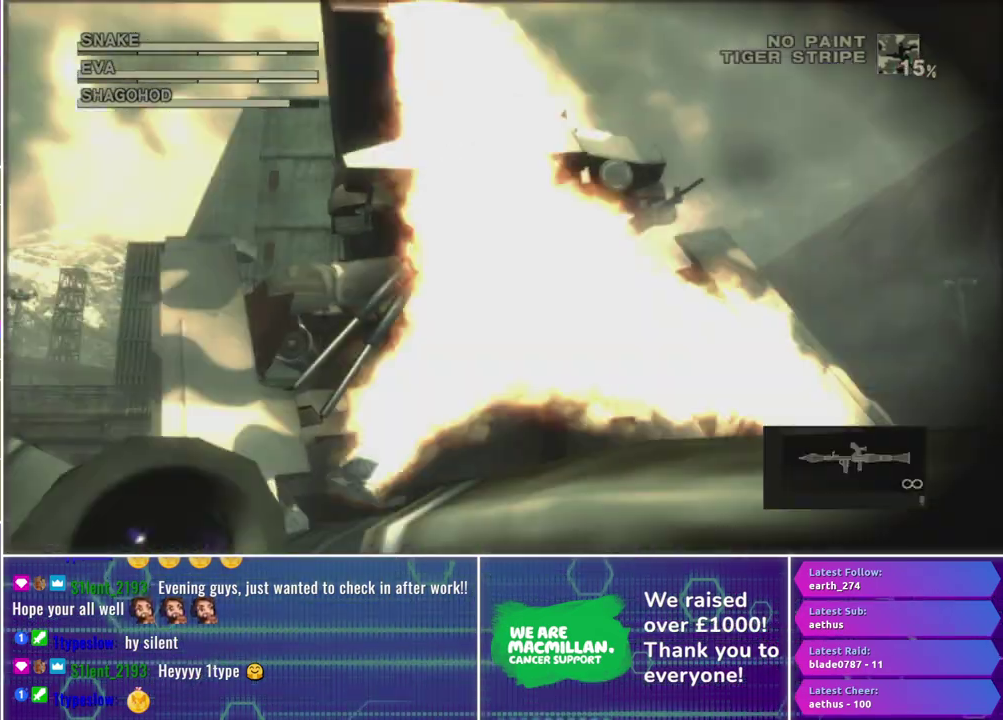
{"buttons": ["X", "R1"], "left_stick": "right", "right_stick": "center", "events": [[133, "X", "up"], [200, "R2", "down"], [200, "left_stick", "center"], [283, "R2", "up"], [350, "left_stick", "right"], [367, "R2", "down"], [433, "R2", "up"], [500, "X", "down"]]}
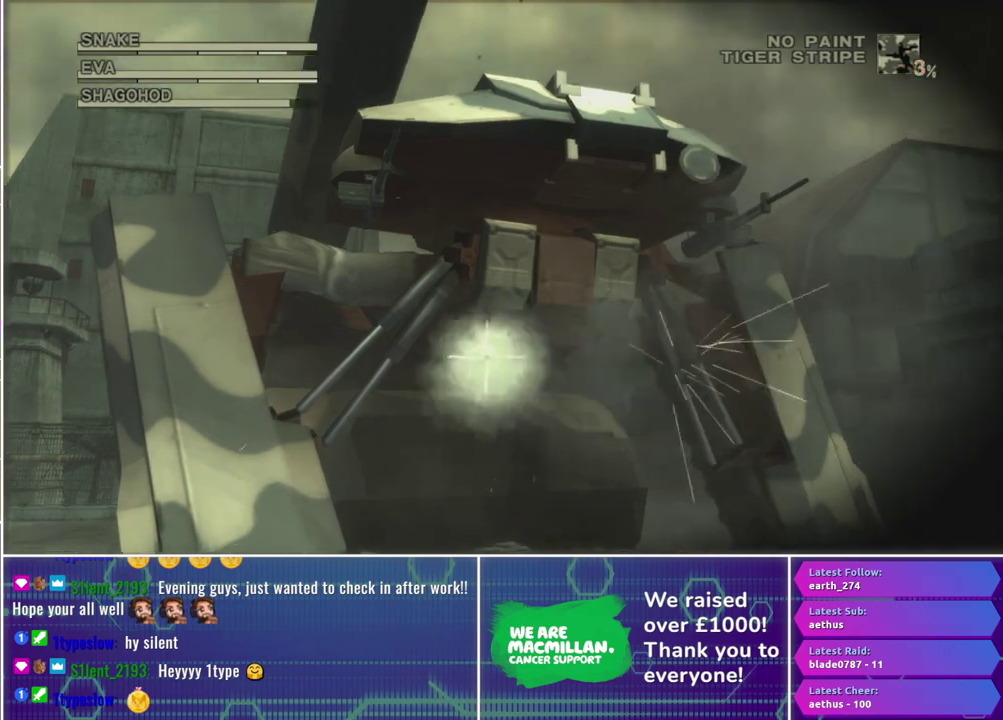
{"buttons": ["R1", "R2"], "left_stick": "center", "right_stick": "center", "events": [[33, "left_stick", "center"], [183, "left_stick", "right"], [283, "left_stick", "center"], [400, "X", "up"], [483, "R2", "down"]]}
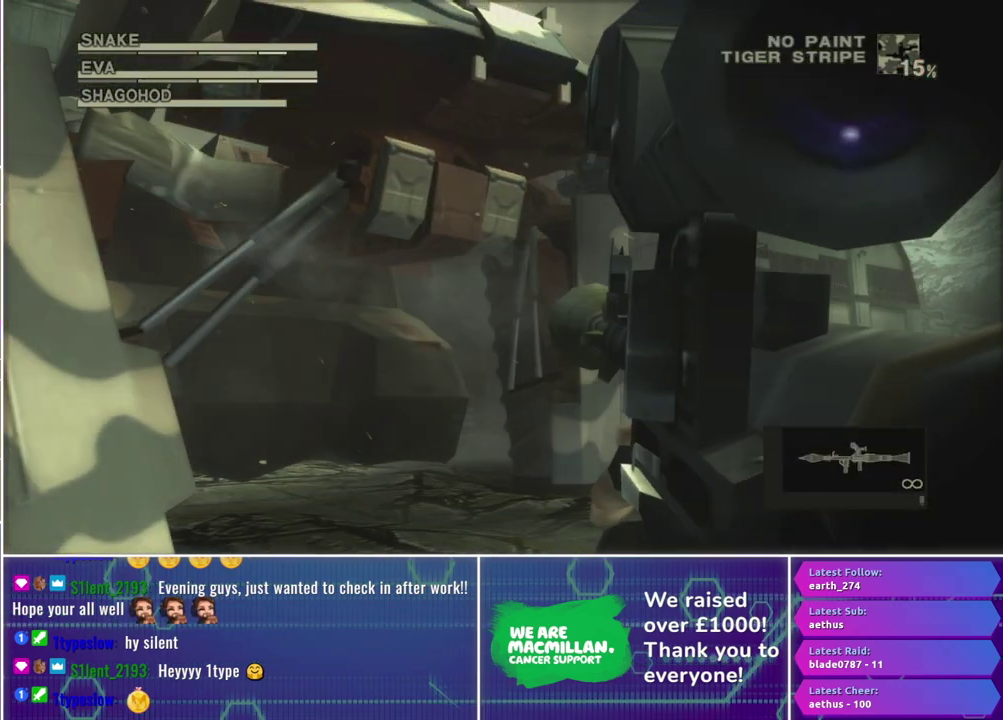
{"buttons": ["X", "R1"], "left_stick": "left", "right_stick": "center", "events": [[83, "R2", "up"], [150, "R2", "down"], [217, "R2", "up"], [300, "X", "down"], [367, "left_stick", "left"]]}
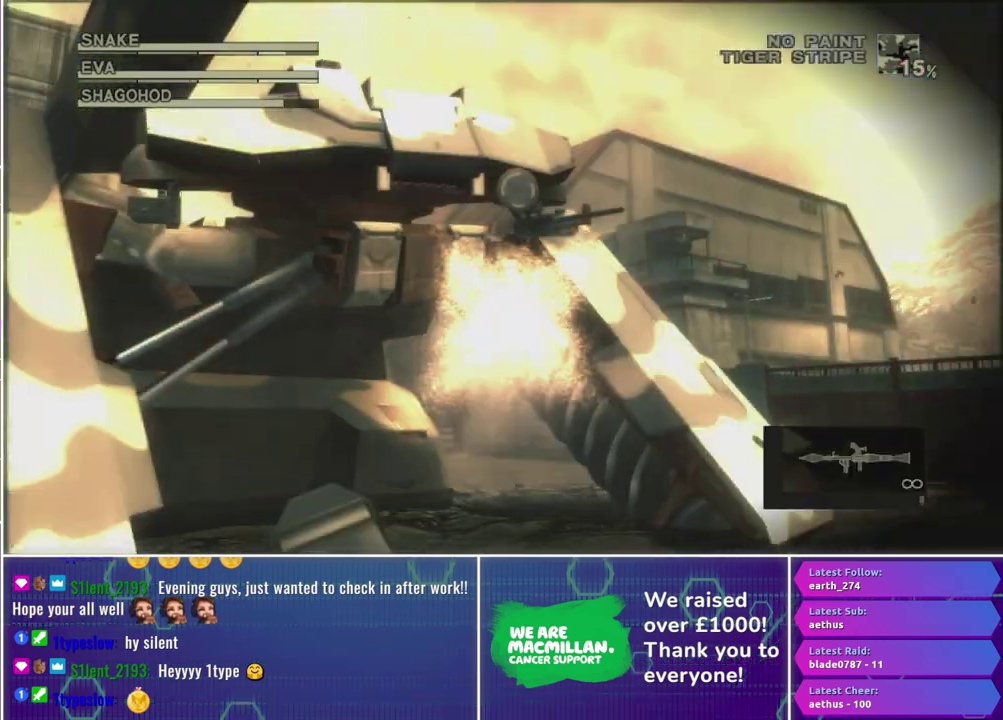
{"buttons": ["R1", "R2"], "left_stick": "center", "right_stick": "center", "events": [[117, "left_stick", "center"], [183, "X", "up"], [267, "R2", "down"], [367, "R2", "up"], [500, "R2", "down"]]}
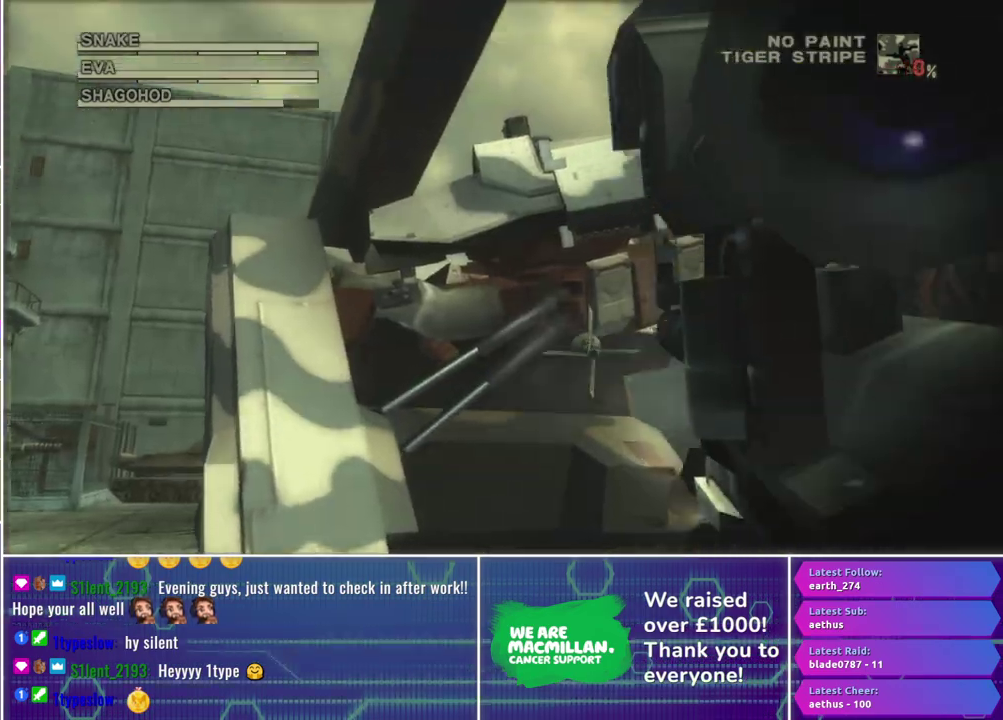
{"buttons": ["X", "R1"], "left_stick": "center", "right_stick": "center", "events": [[67, "R2", "up"], [250, "X", "down"]]}
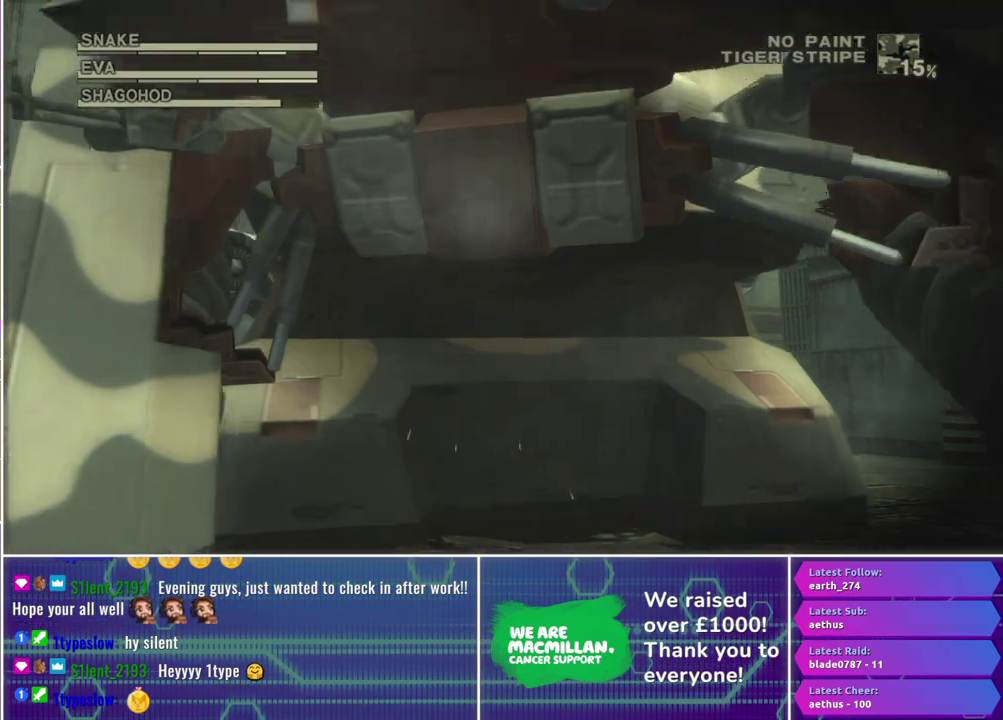
{"buttons": ["X", "R1"], "left_stick": "center", "right_stick": "center", "events": []}
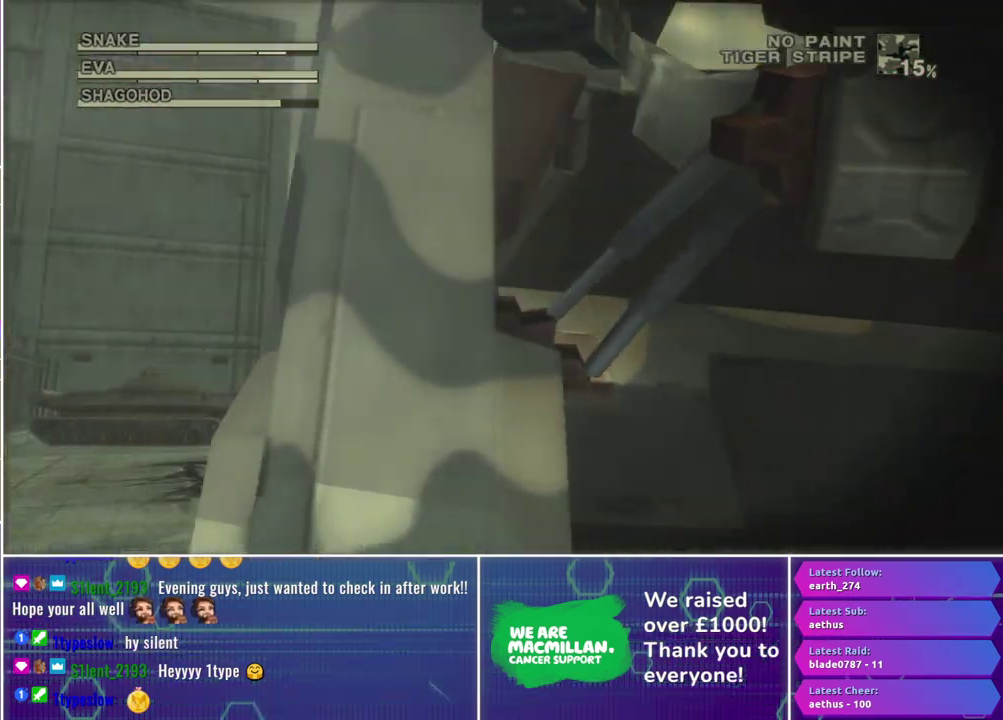
{"buttons": ["X", "R1"], "left_stick": "center", "right_stick": "center", "events": [[117, "R2", "down"], [217, "R2", "up"]]}
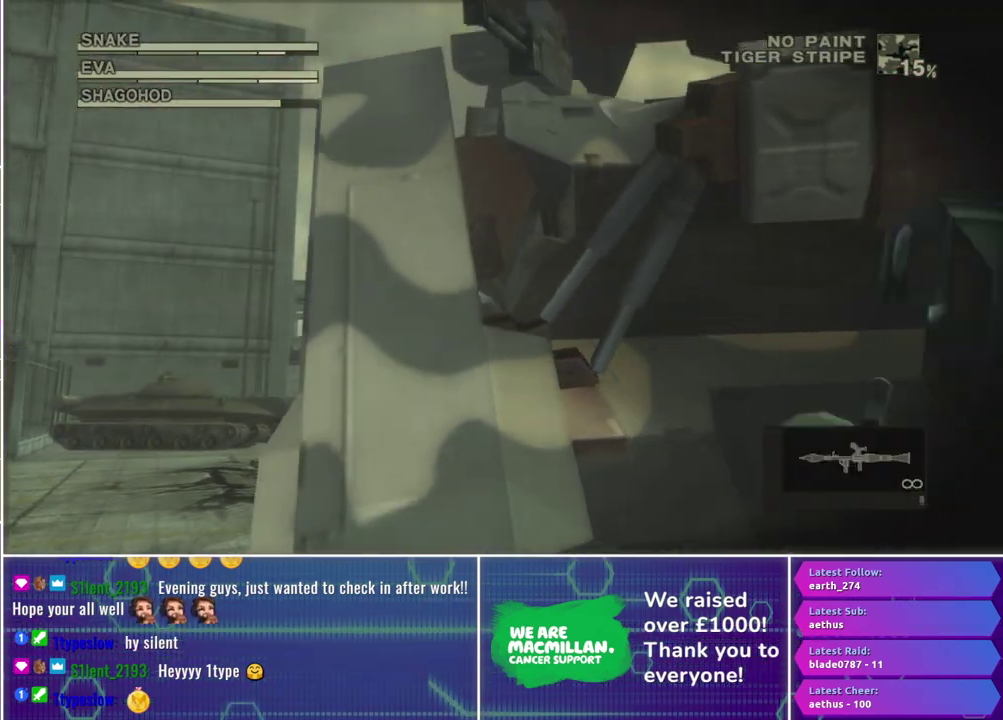
{"buttons": ["X", "R1"], "left_stick": "center", "right_stick": "center", "events": []}
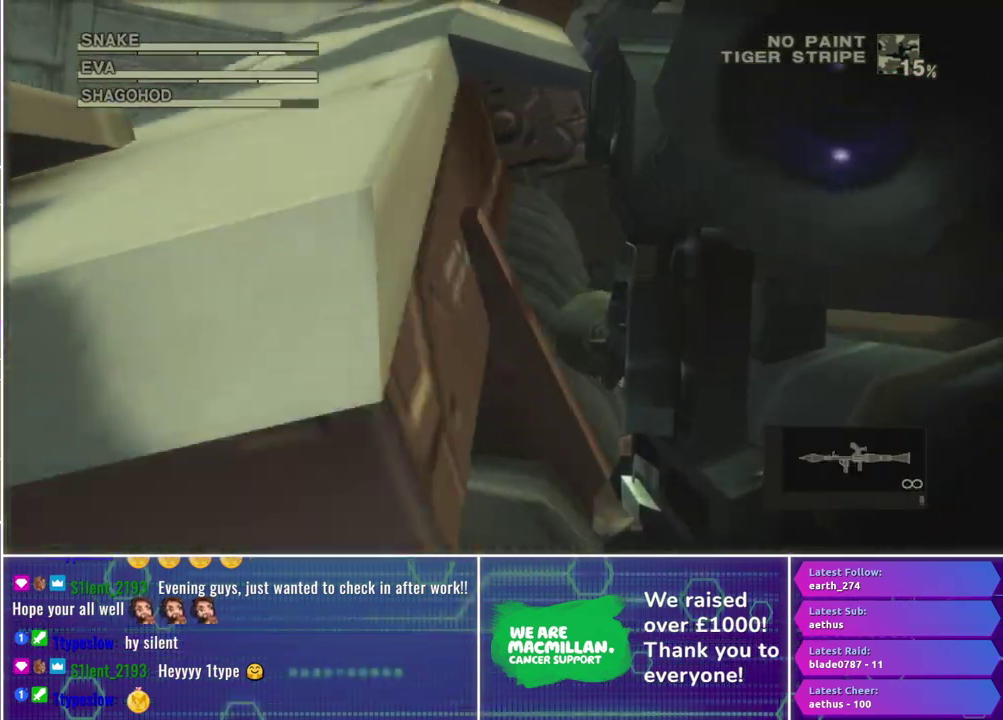
{"buttons": ["X", "R1"], "left_stick": "center", "right_stick": "center", "events": []}
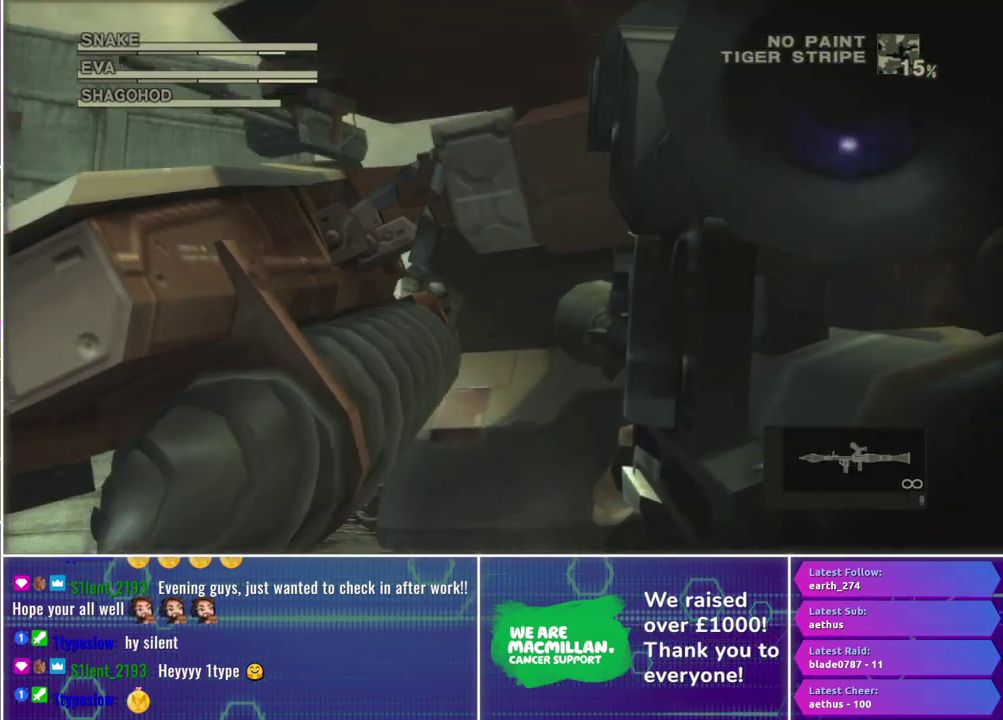
{"buttons": ["R1", "R2"], "left_stick": "center", "right_stick": "center", "events": [[233, "X", "up"], [300, "R2", "down"], [400, "R2", "up"], [467, "R2", "down"]]}
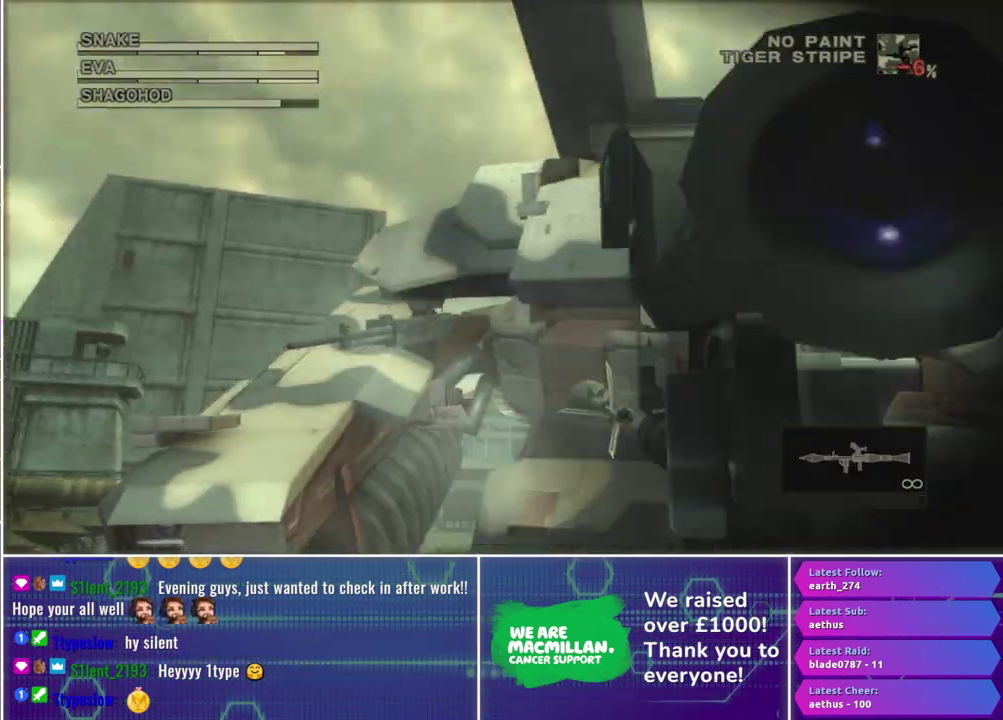
{"buttons": ["R1"], "left_stick": "center", "right_stick": "center", "events": [[17, "R2", "up"]]}
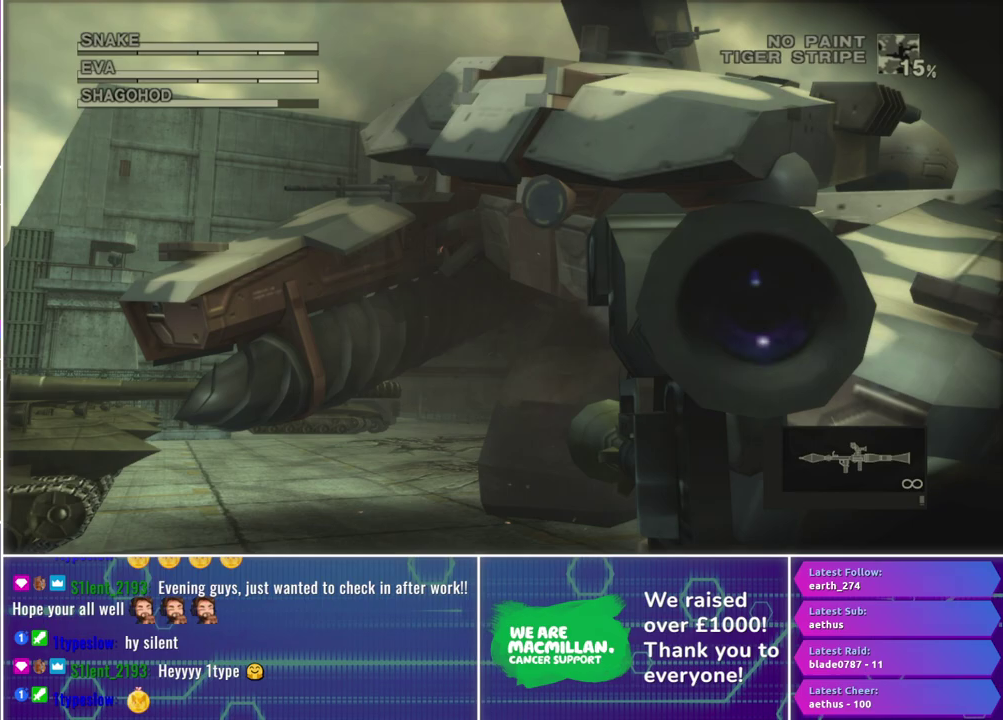
{"buttons": ["X", "R1"], "left_stick": "right", "right_stick": "center", "events": [[217, "X", "down"], [250, "left_stick", "right"]]}
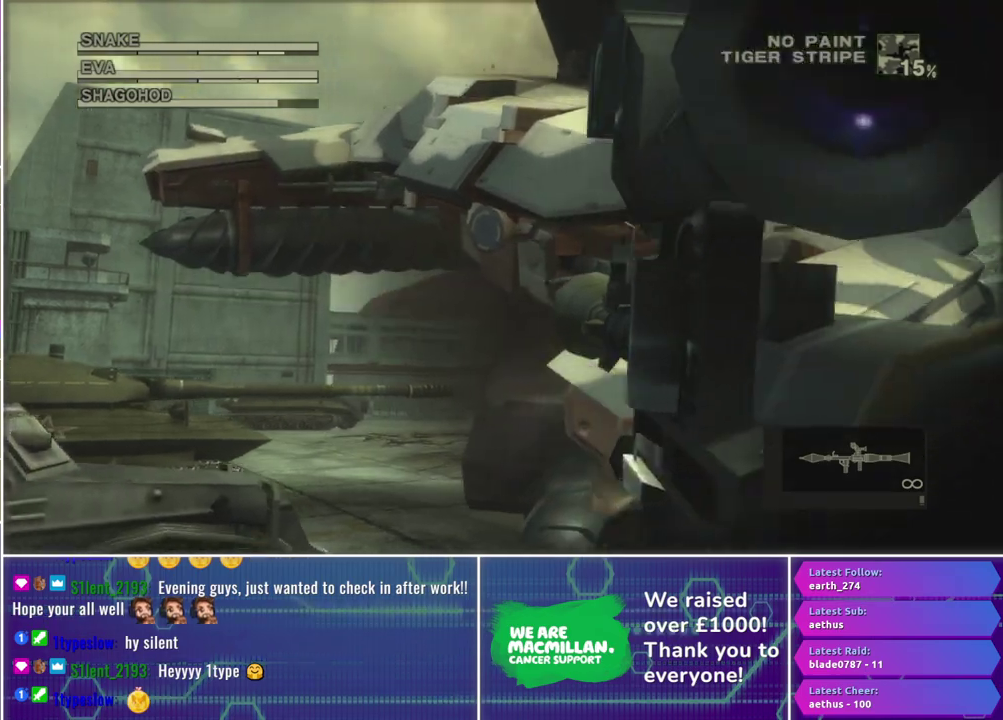
{"buttons": ["R1"], "left_stick": "center", "right_stick": "center", "events": [[17, "X", "up"], [50, "left_stick", "center"], [100, "R2", "down"], [200, "R2", "up"], [267, "R2", "down"], [317, "R2", "up"]]}
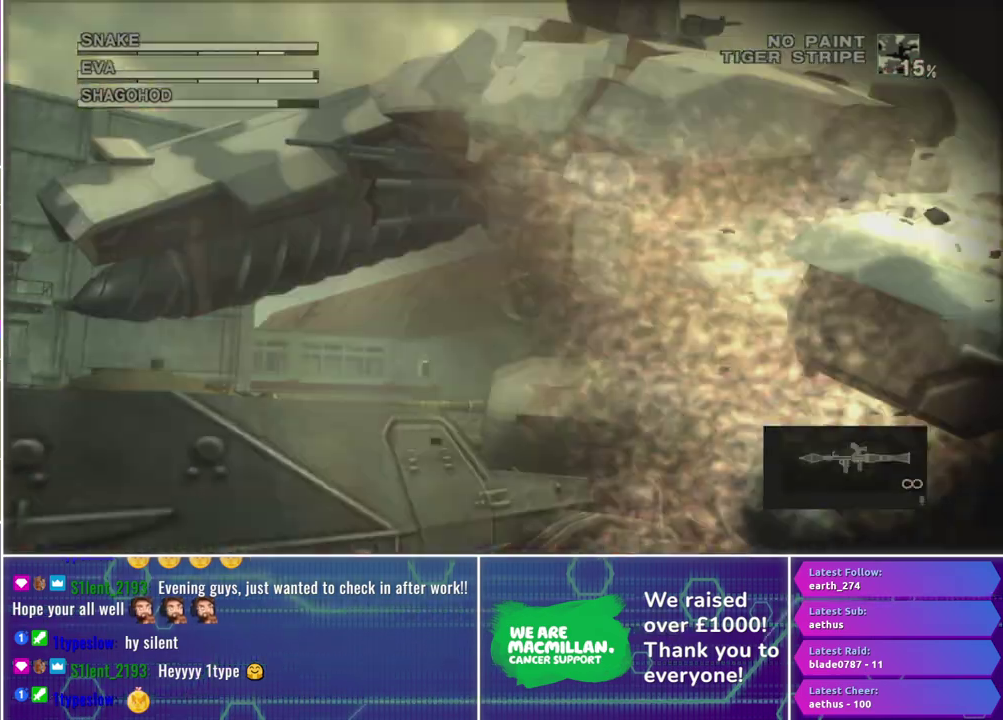
{"buttons": ["R1"], "left_stick": "right", "right_stick": "center", "events": [[233, "left_stick", "right"]]}
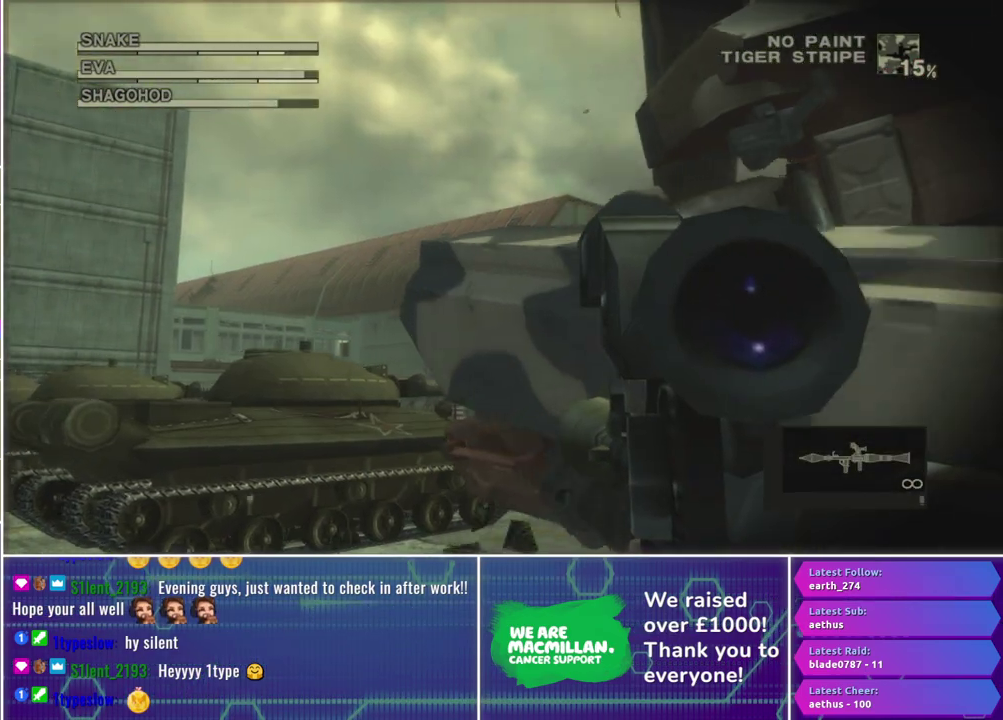
{"buttons": ["R1"], "left_stick": "center", "right_stick": "center", "events": [[150, "left_stick", "center"]]}